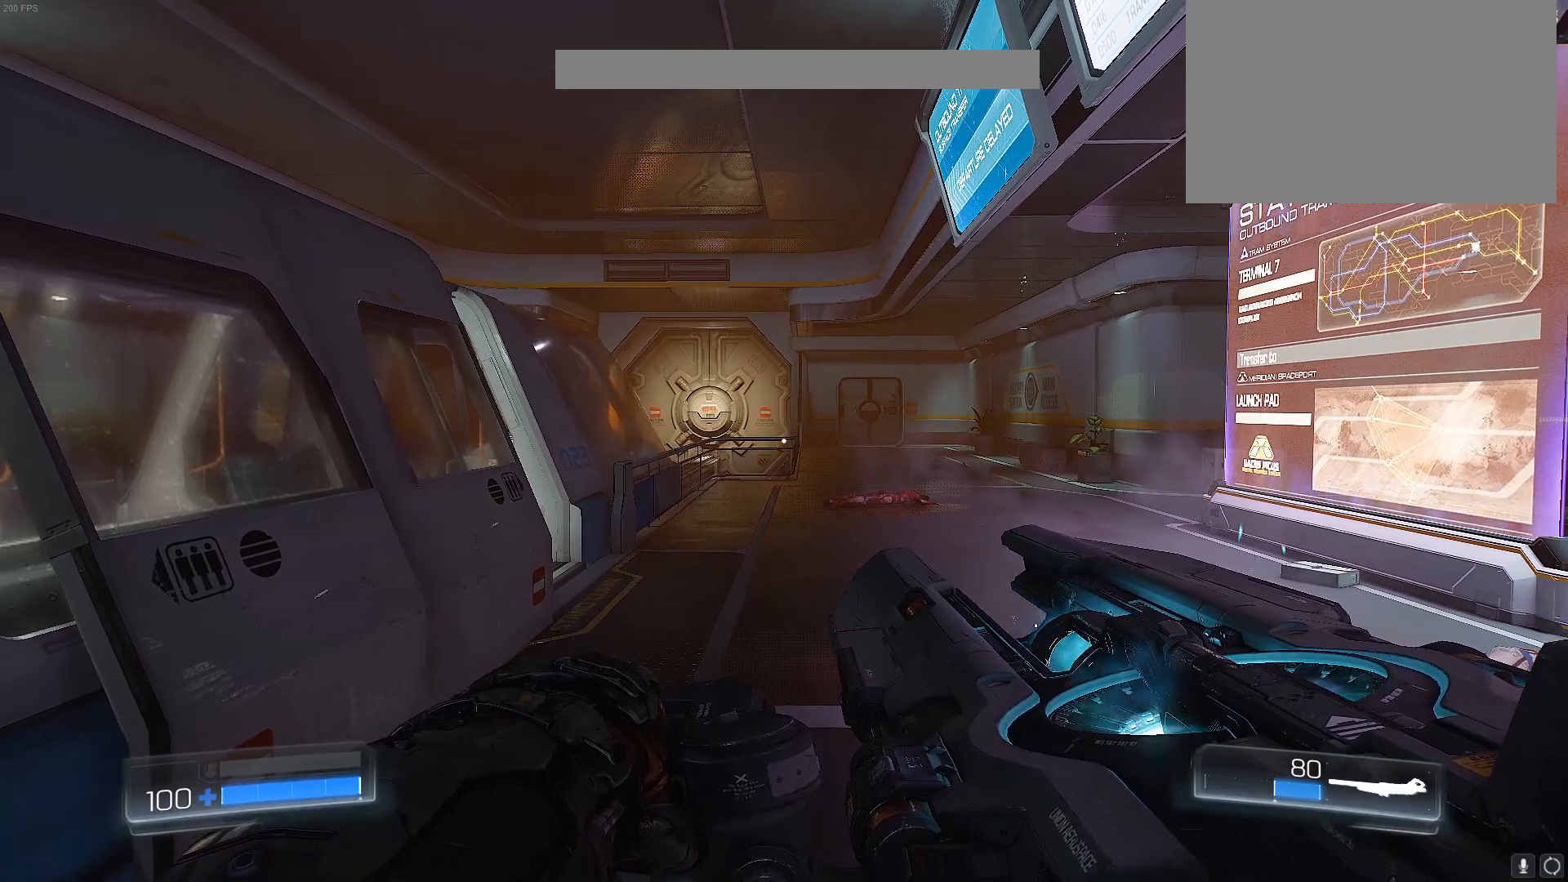
Gameplay with keyboard; each line is a JSON object with the keys held at the frame after it. "events" lists presses ("down") and releases ("up") of "1", "2", "3", "4", "5", "a", "alt", "b", "c", "caps_lock", "ctrl", "d", "e", "f", "g", "q", "r", "s", "shift", "space", "t", "tab", "tilde", "v", "w", "x" and "z" between this image and that frame as [ms after this image, input, new state], when the widget could be followed in between. No other keys are recorded. Mouse input is not recorded.
{"keys": [], "events": []}
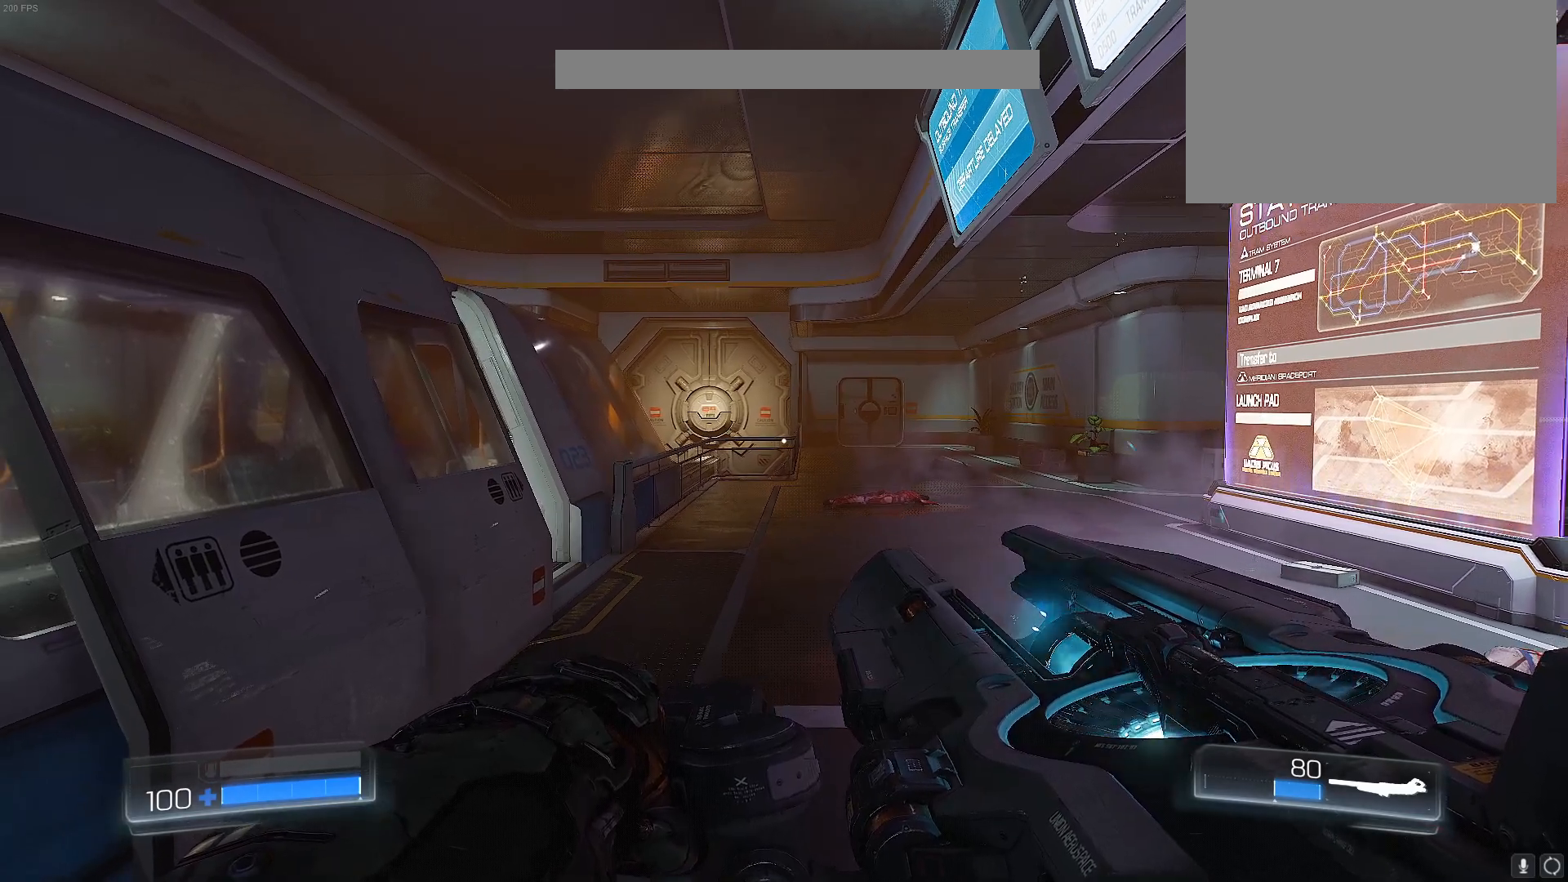
{"keys": [], "events": []}
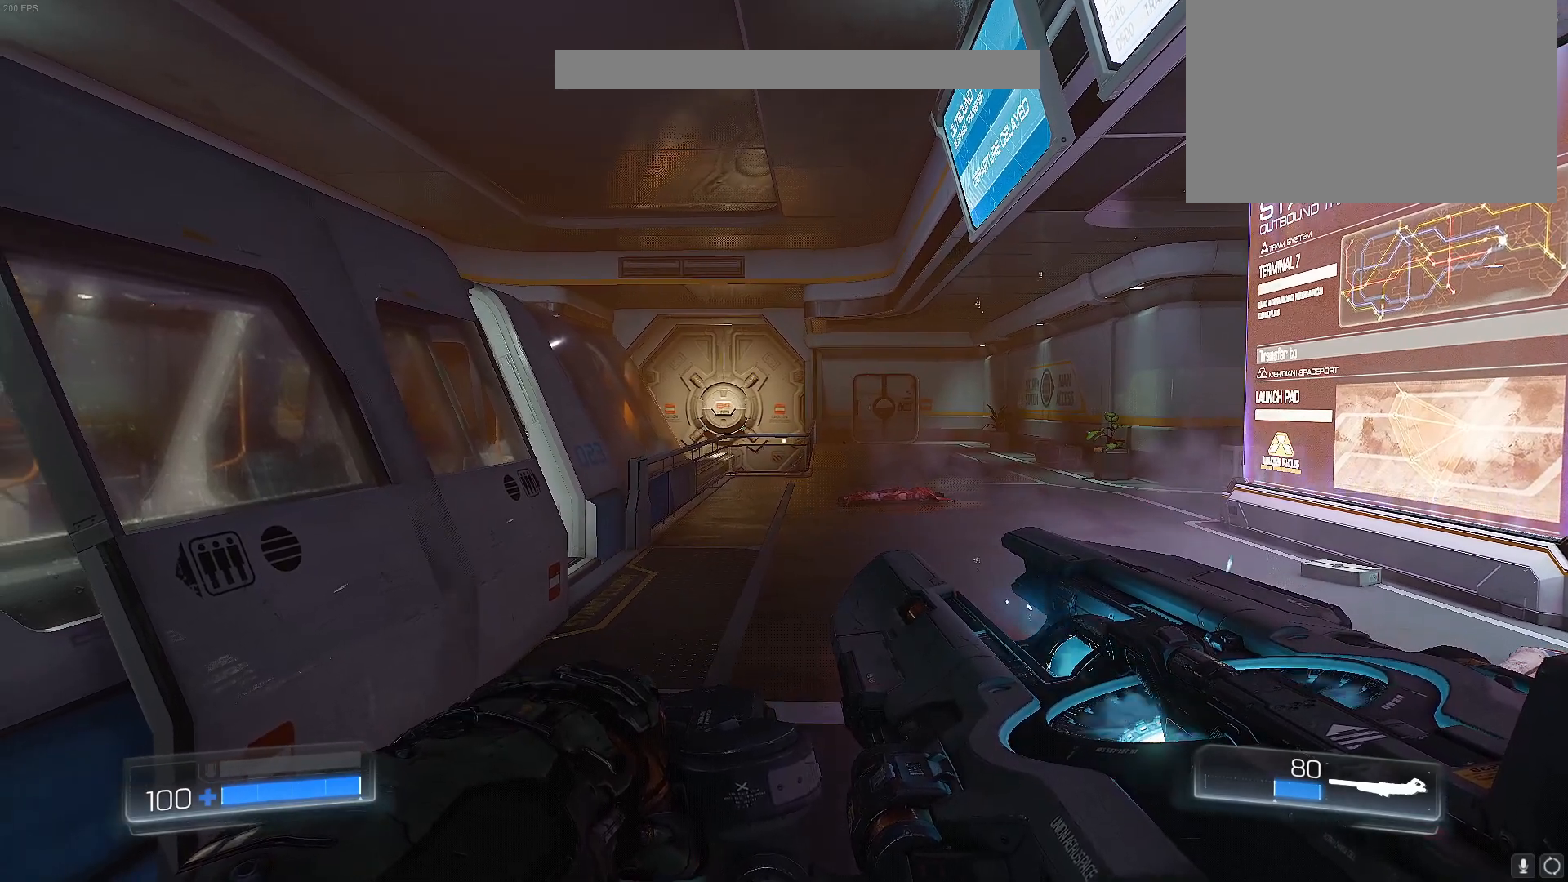
{"keys": [], "events": []}
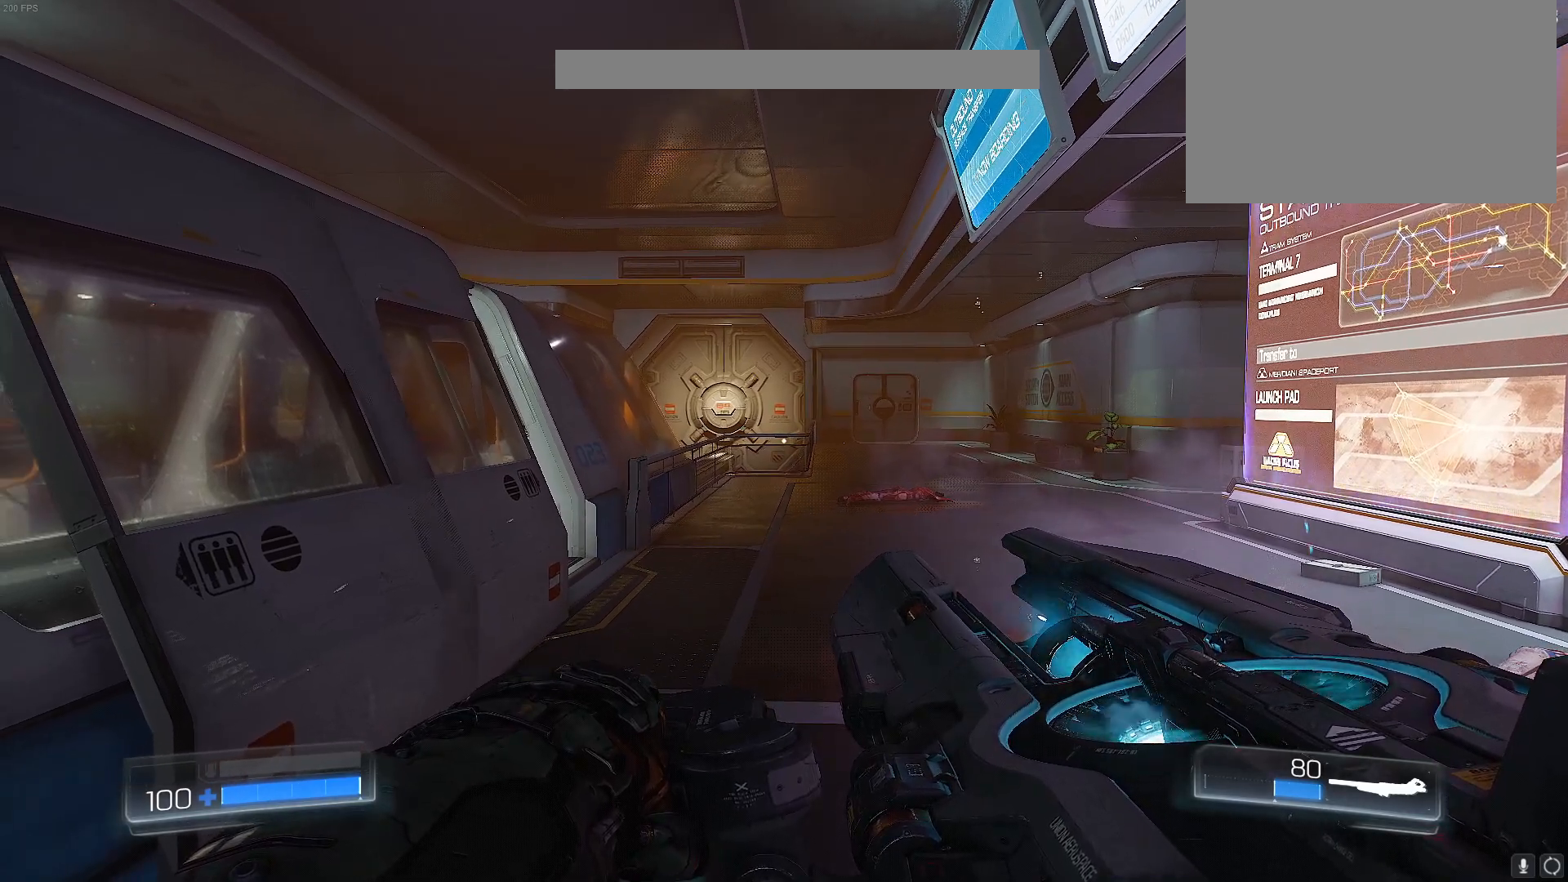
{"keys": [], "events": []}
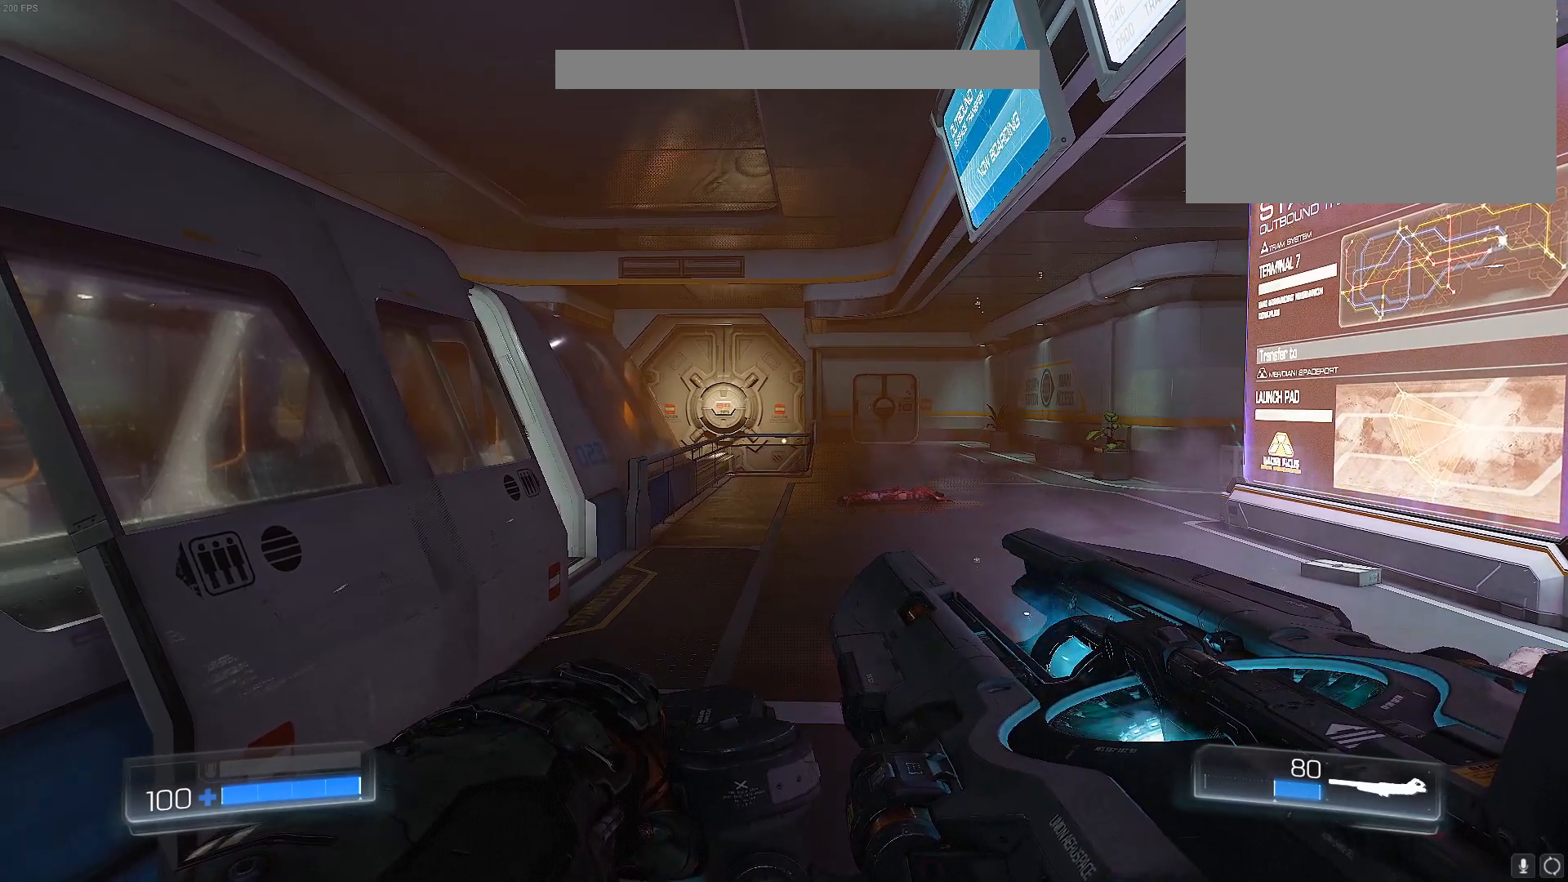
{"keys": [], "events": []}
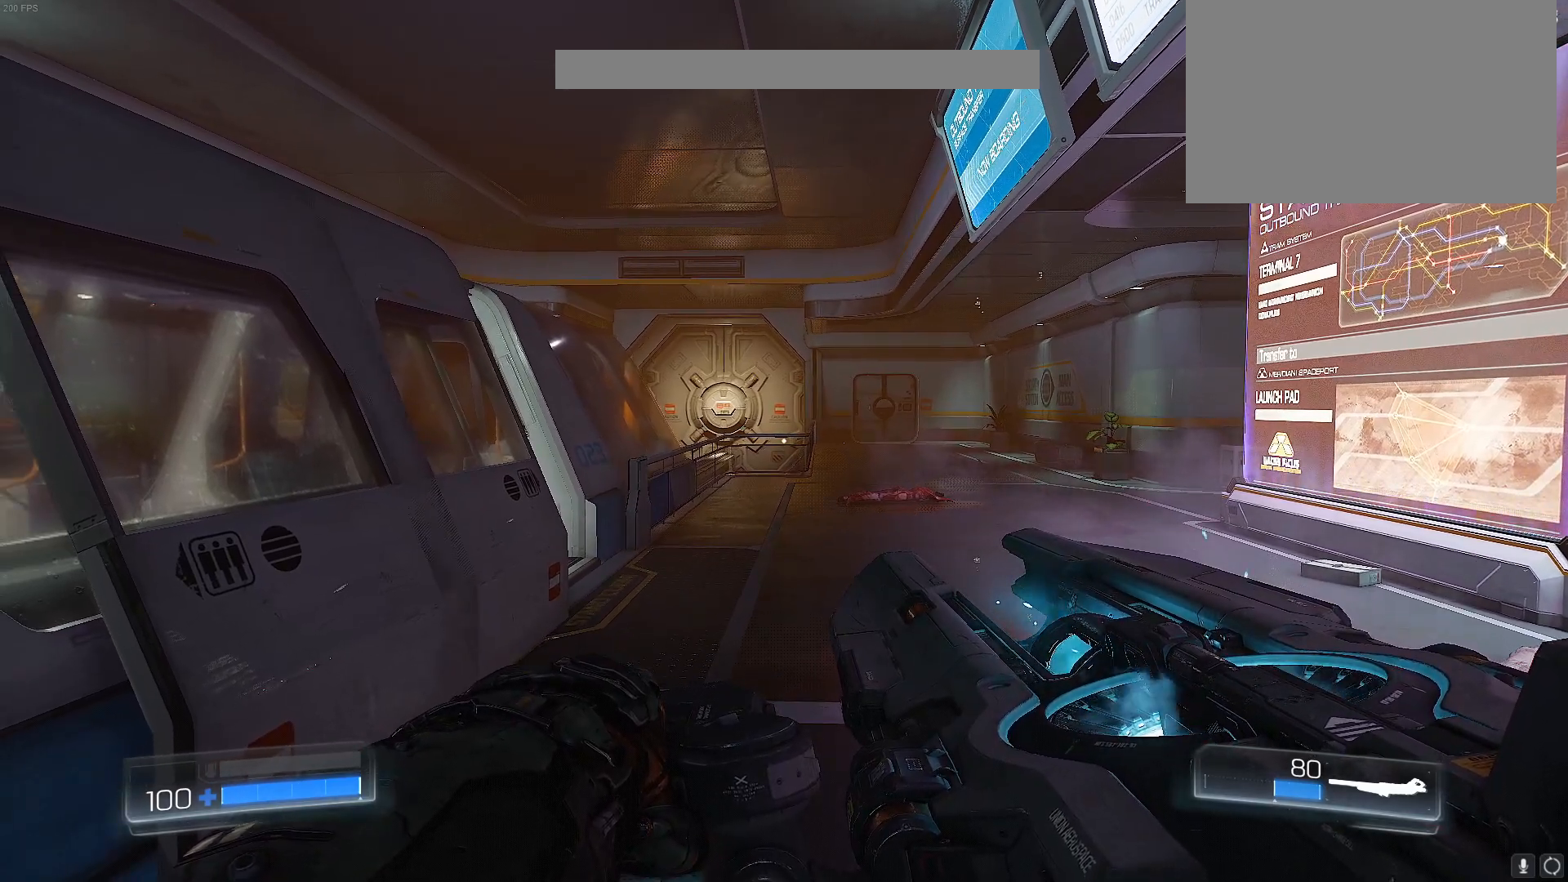
{"keys": [], "events": [[233, "s", "down"], [367, "space", "down"], [417, "s", "up"], [467, "space", "up"]]}
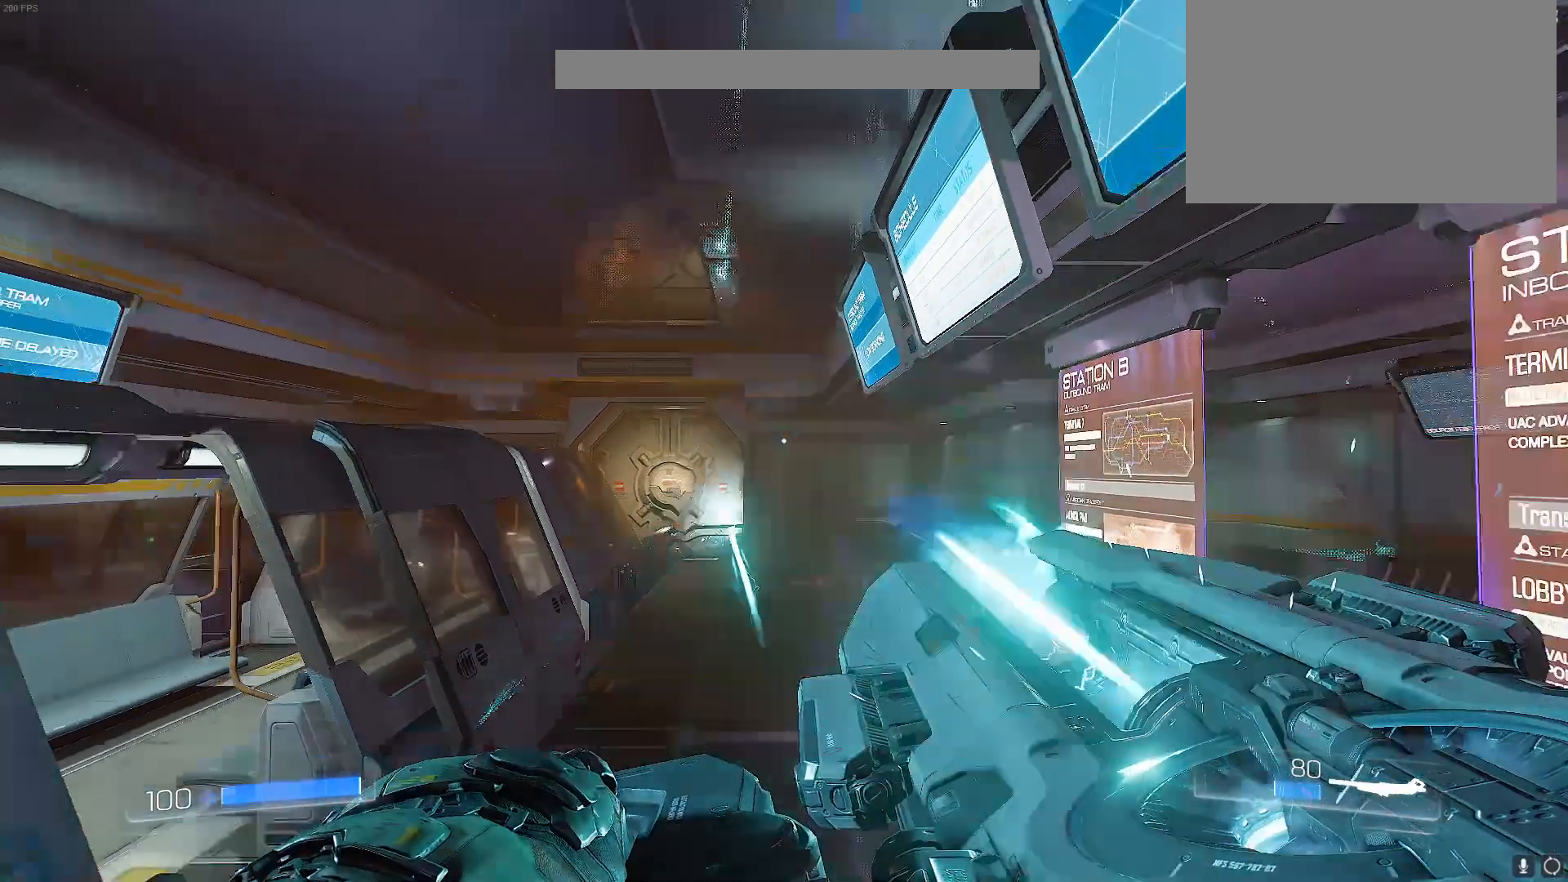
{"keys": [], "events": []}
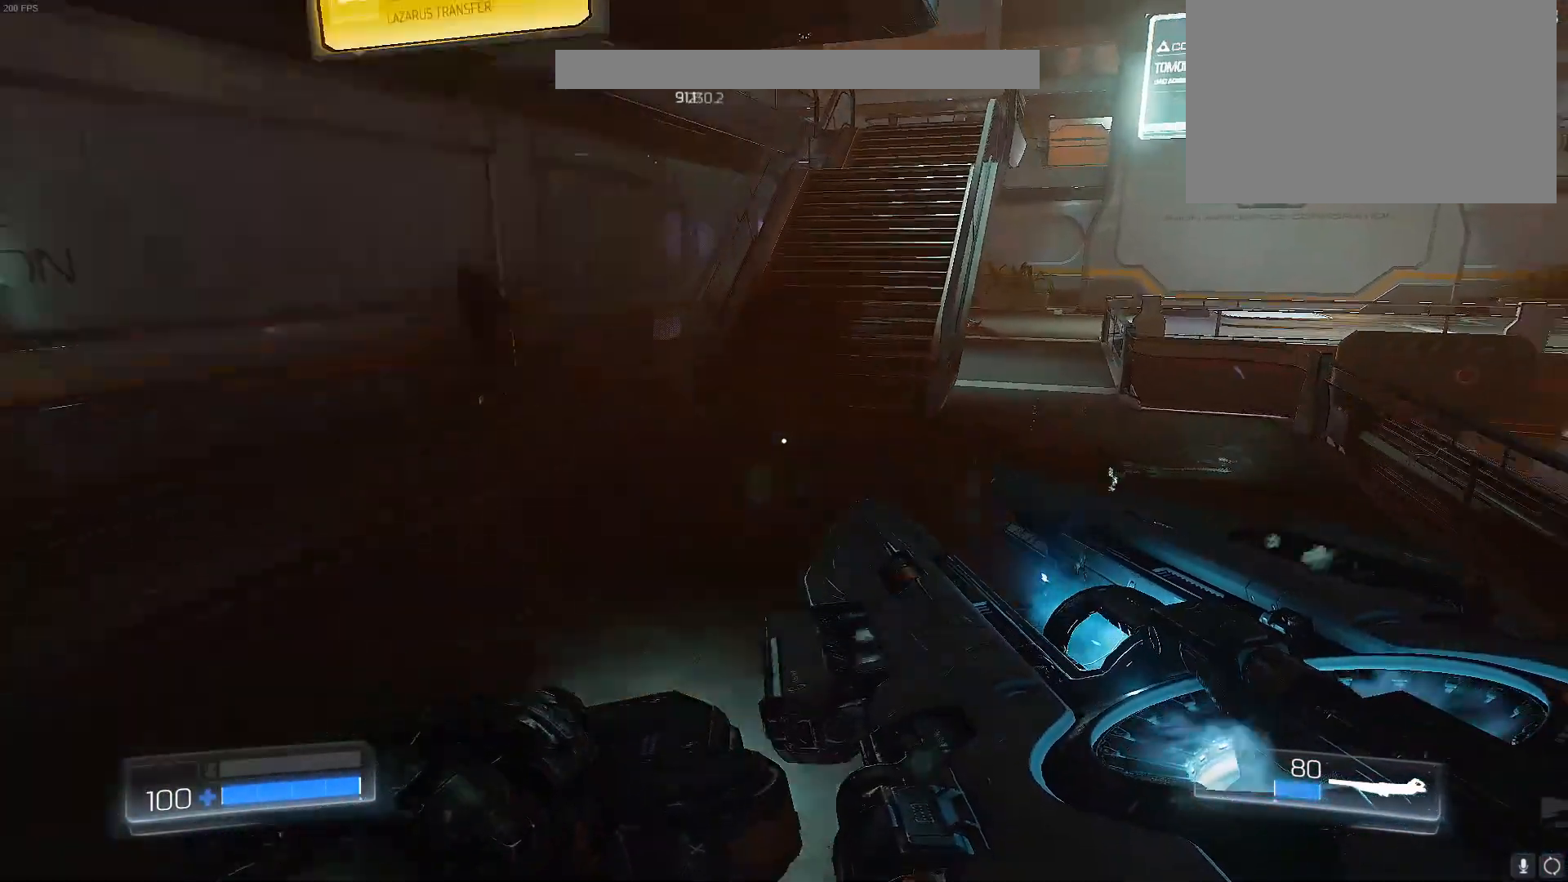
{"keys": ["w"], "events": [[83, "w", "down"]]}
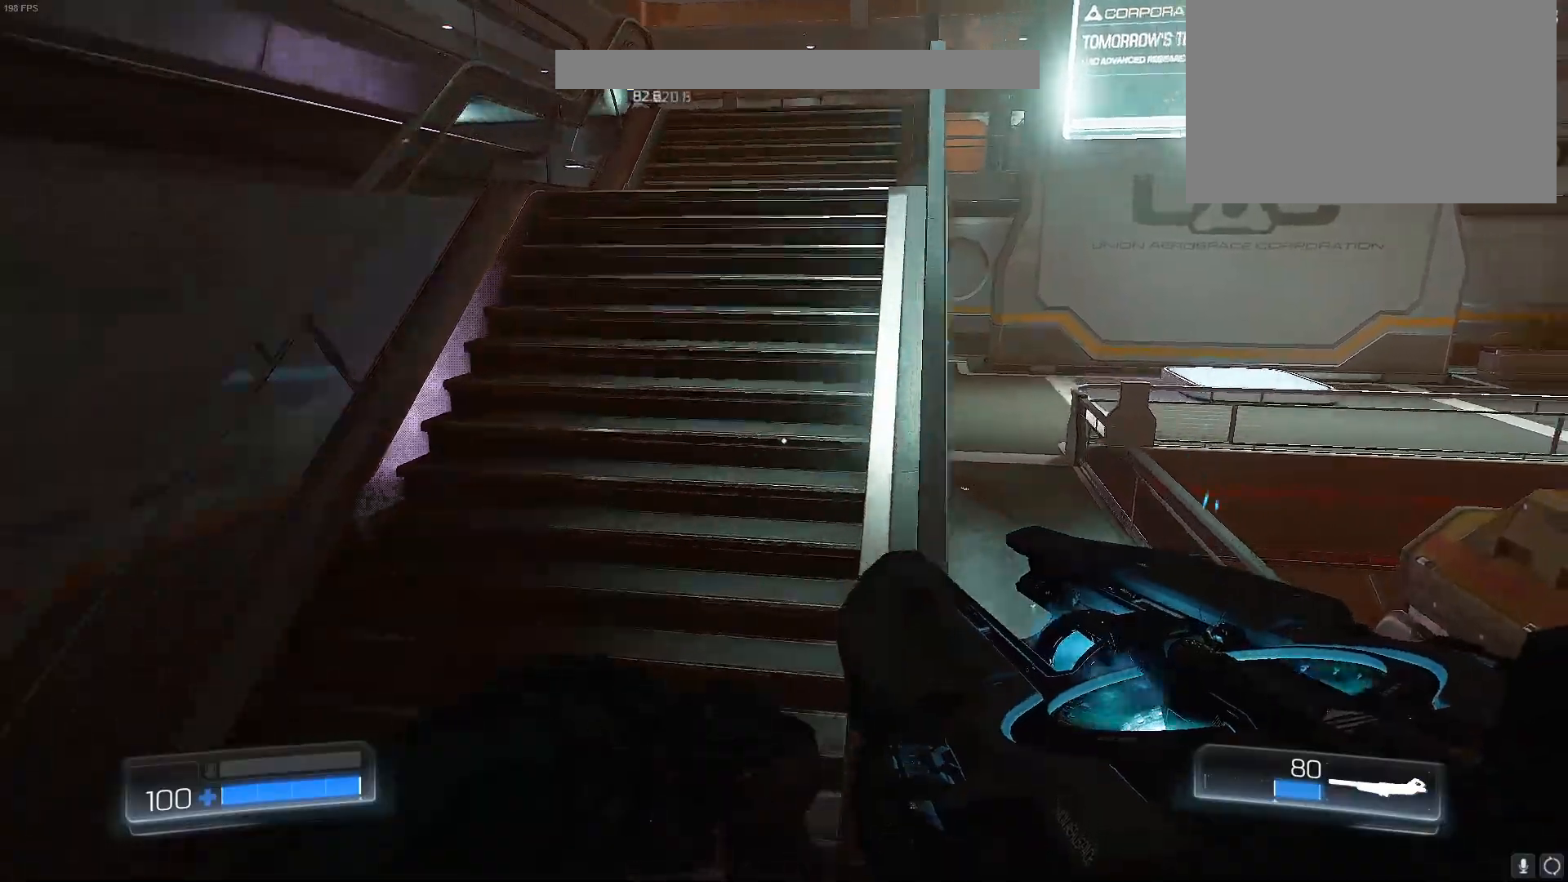
{"keys": [], "events": [[183, "w", "up"]]}
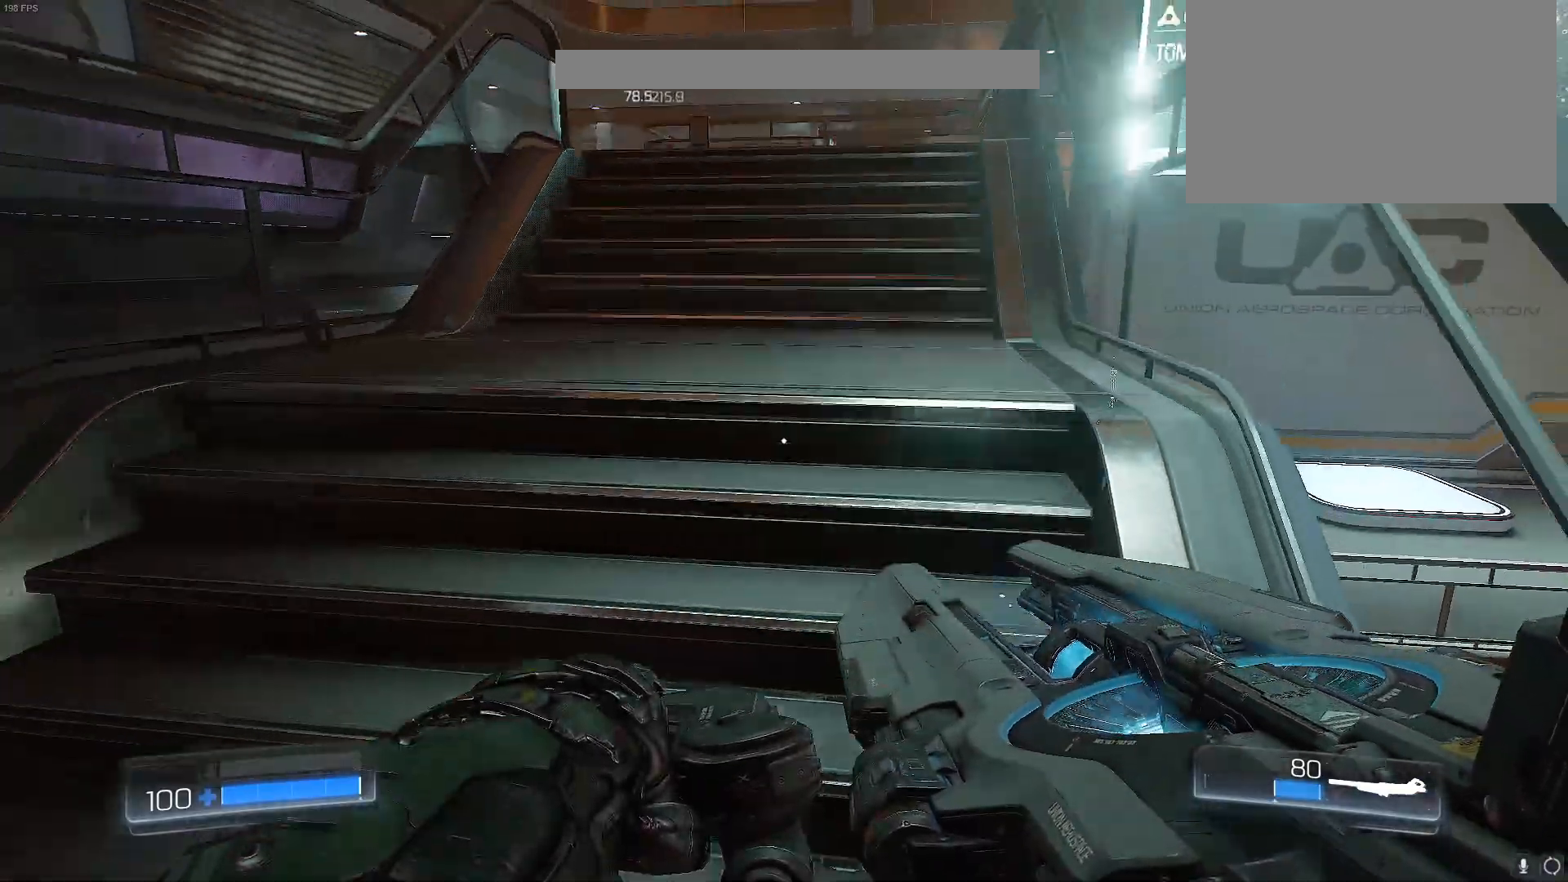
{"keys": [], "events": []}
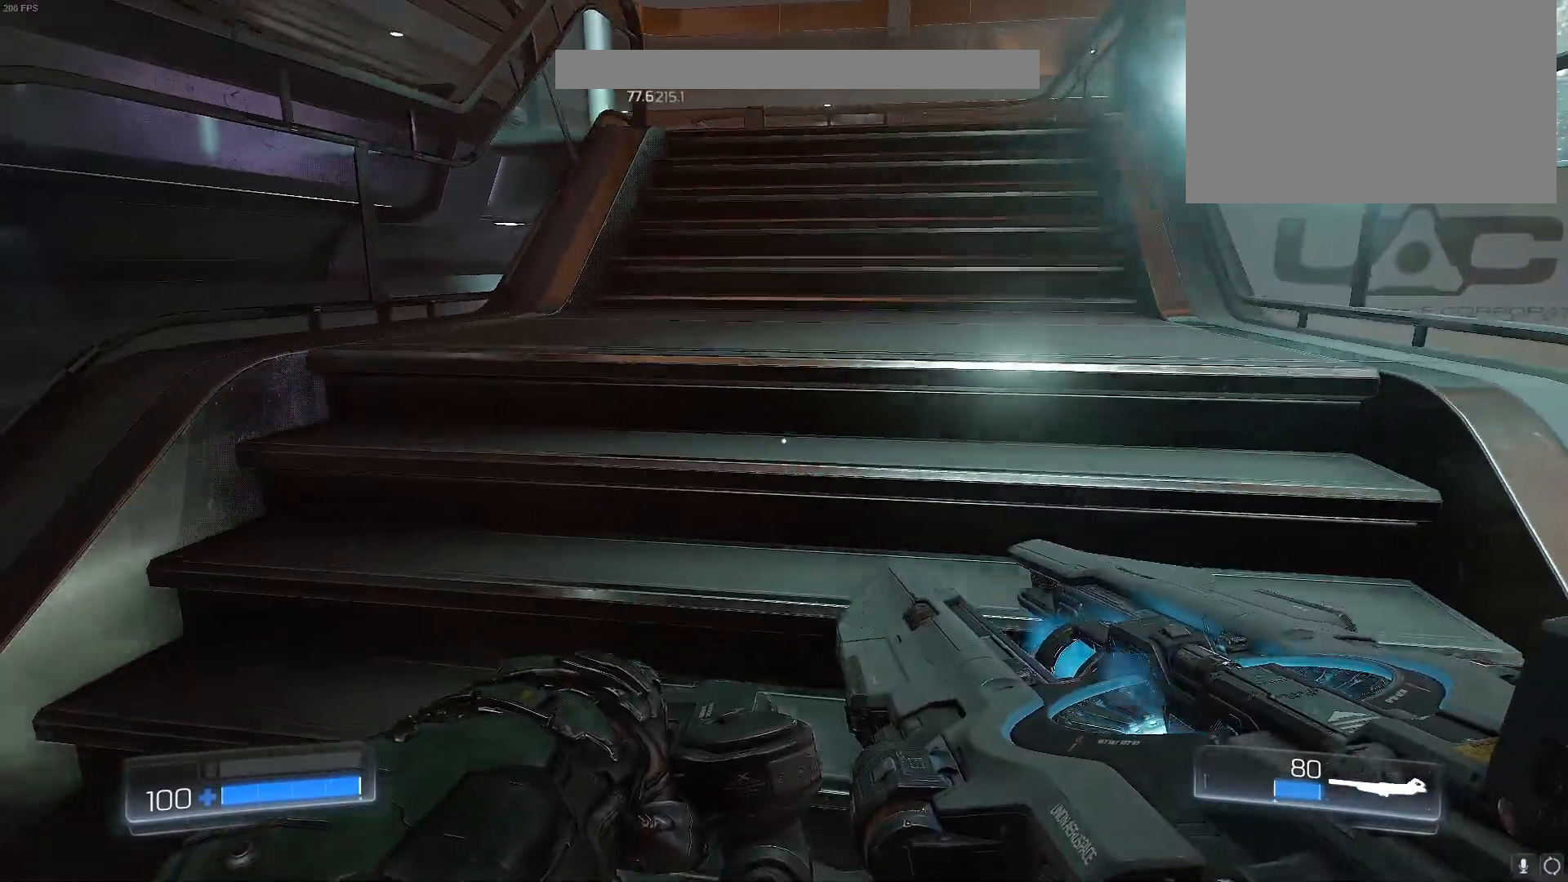
{"keys": [], "events": []}
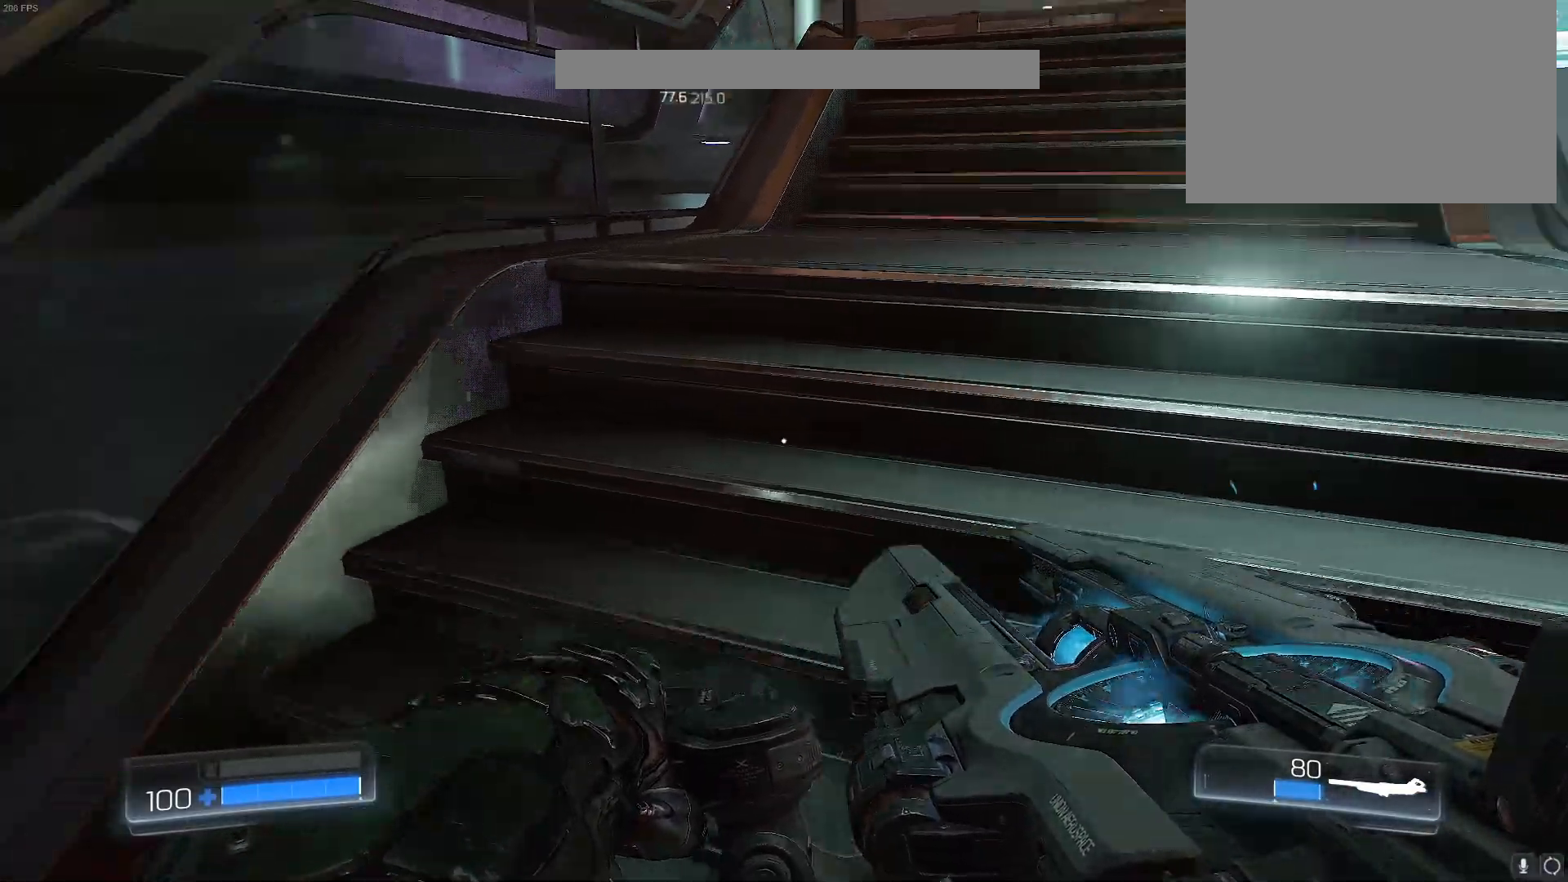
{"keys": [], "events": []}
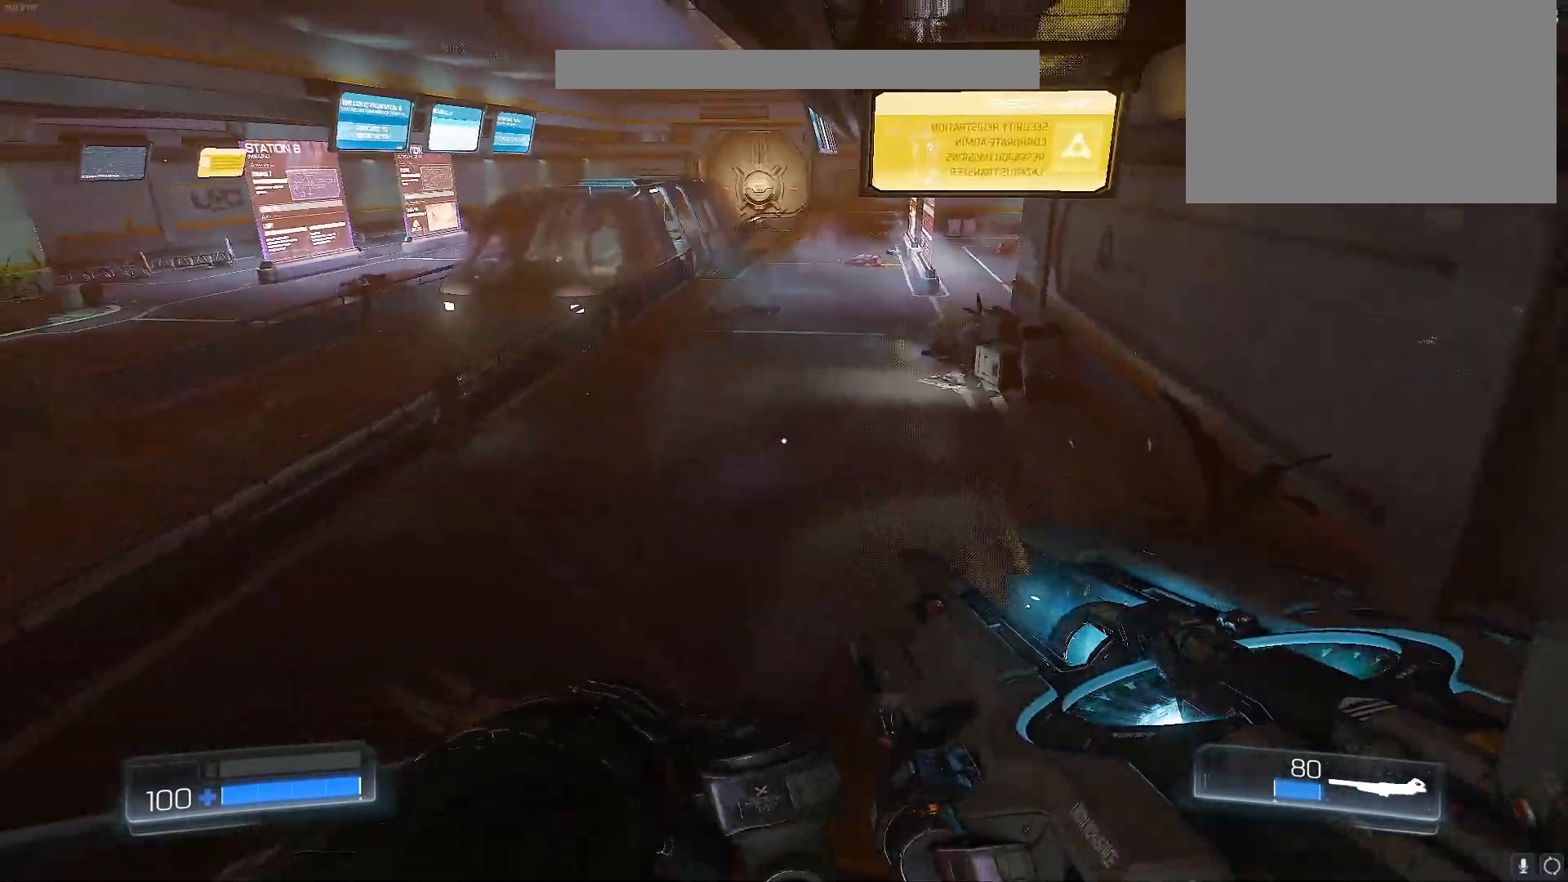
{"keys": ["w"], "events": [[483, "w", "down"]]}
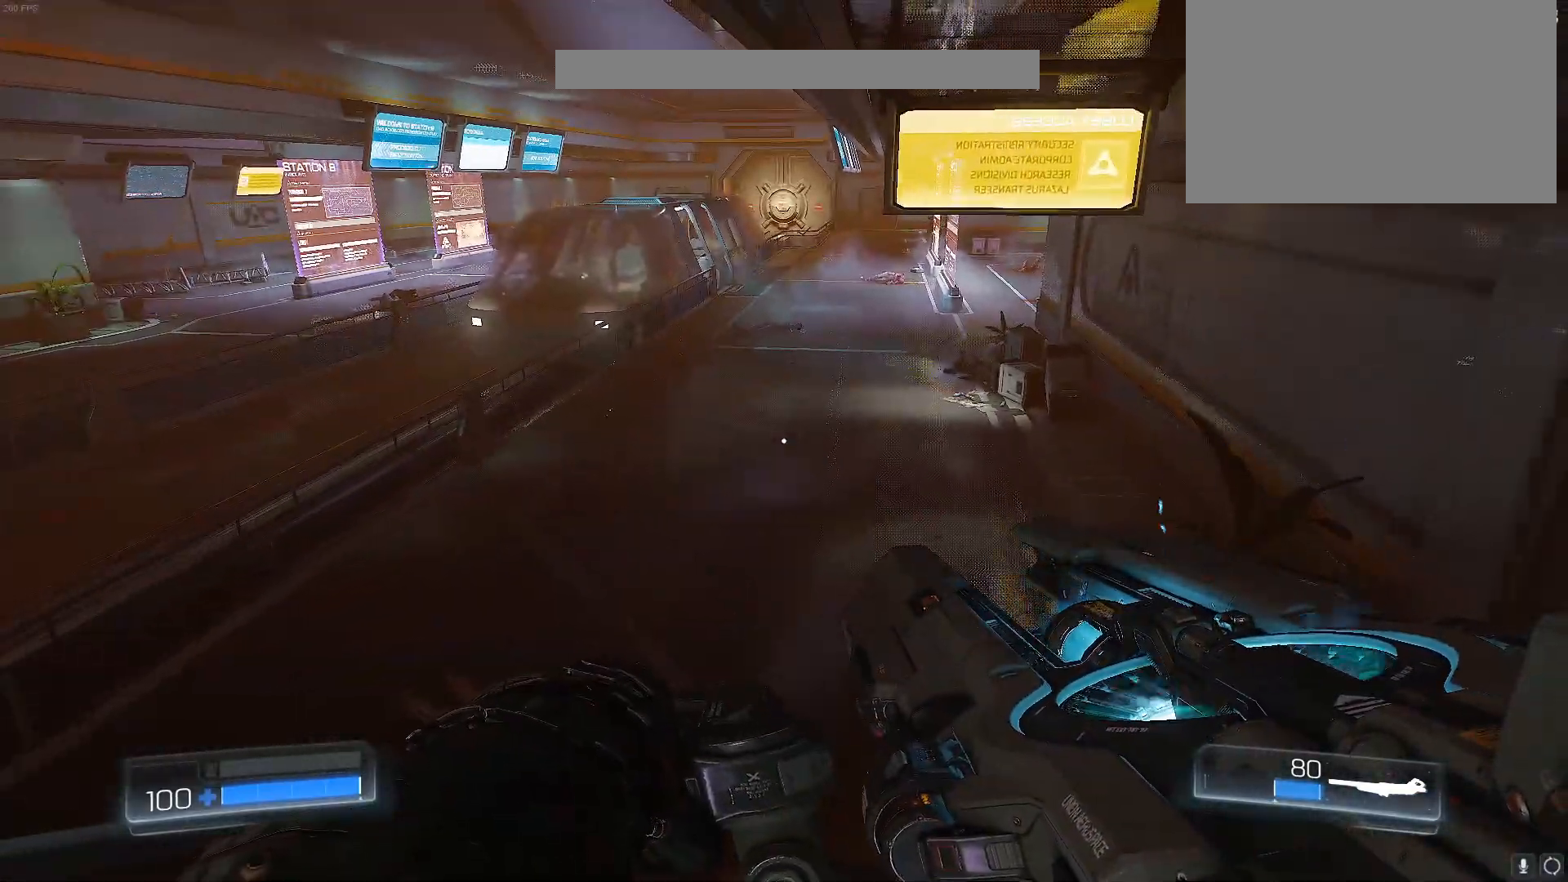
{"keys": ["w"], "events": []}
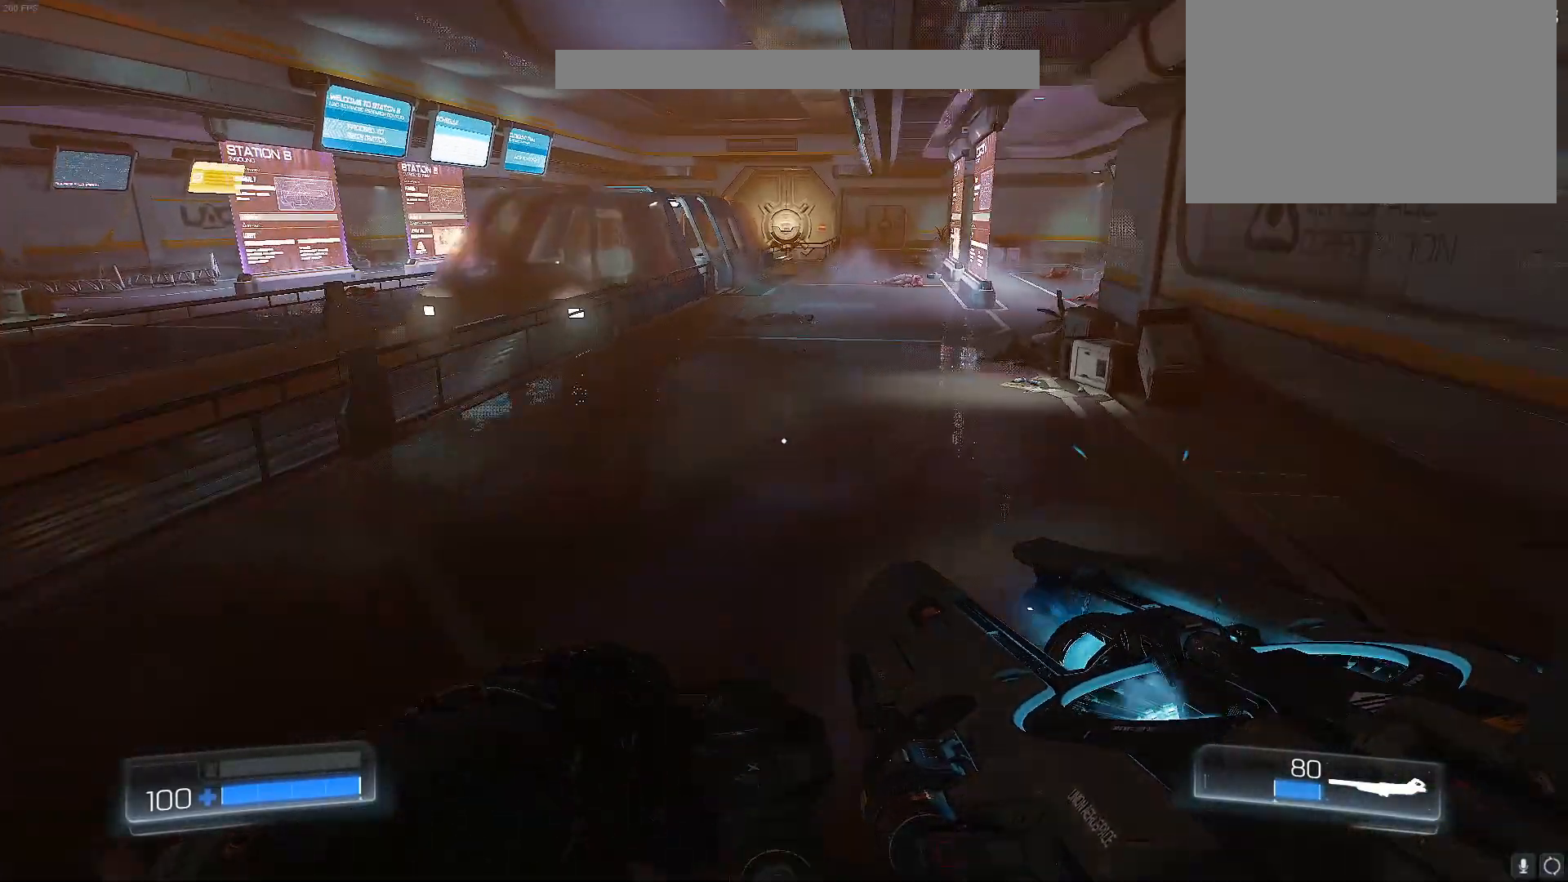
{"keys": ["w"], "events": []}
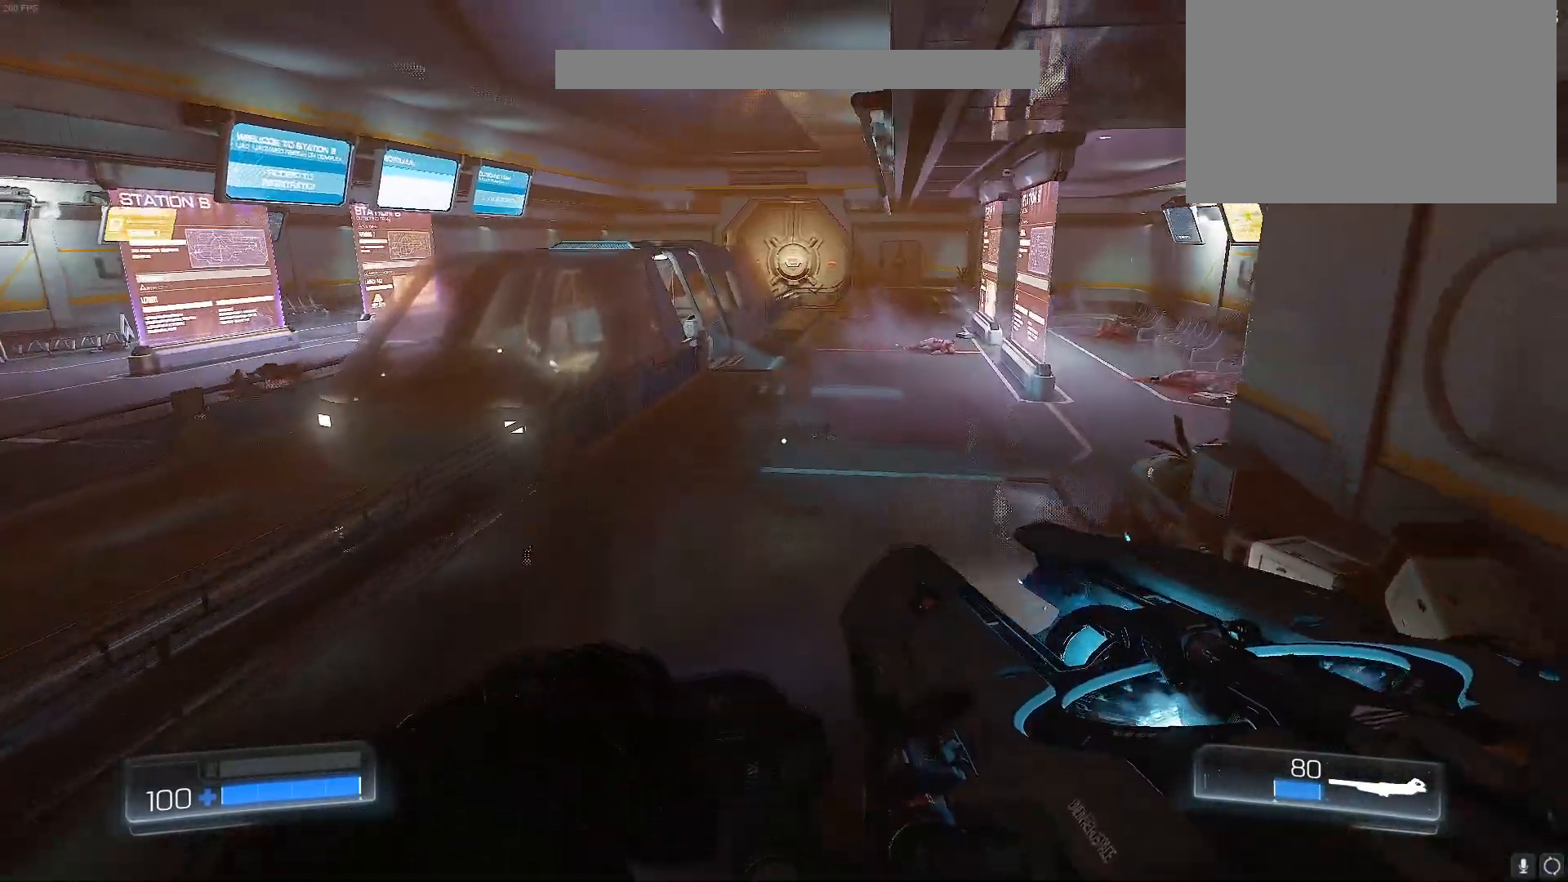
{"keys": ["w"], "events": []}
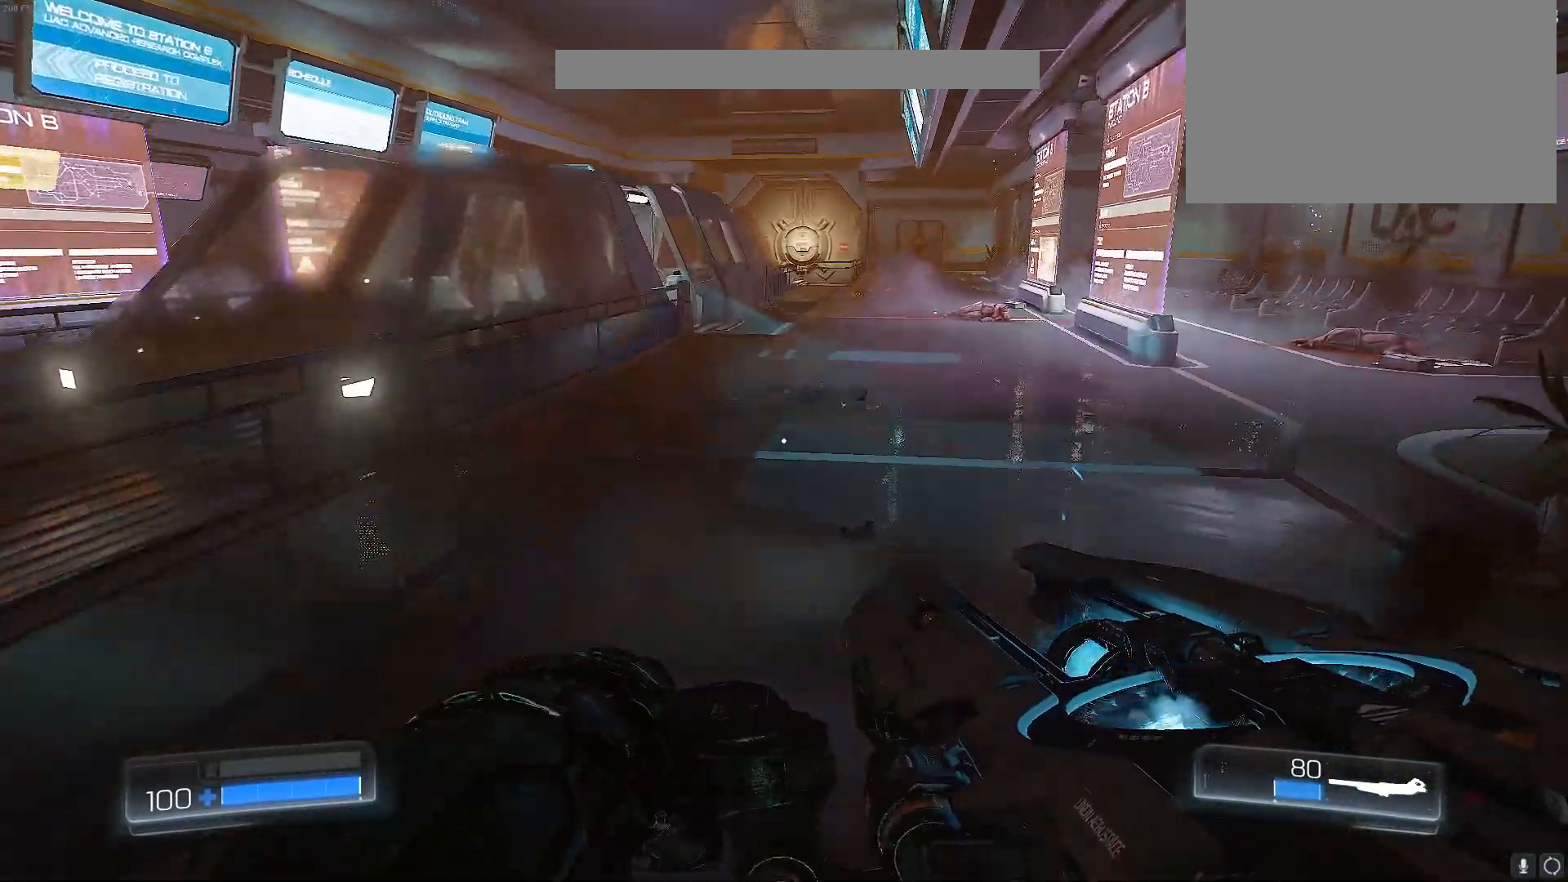
{"keys": ["w"], "events": []}
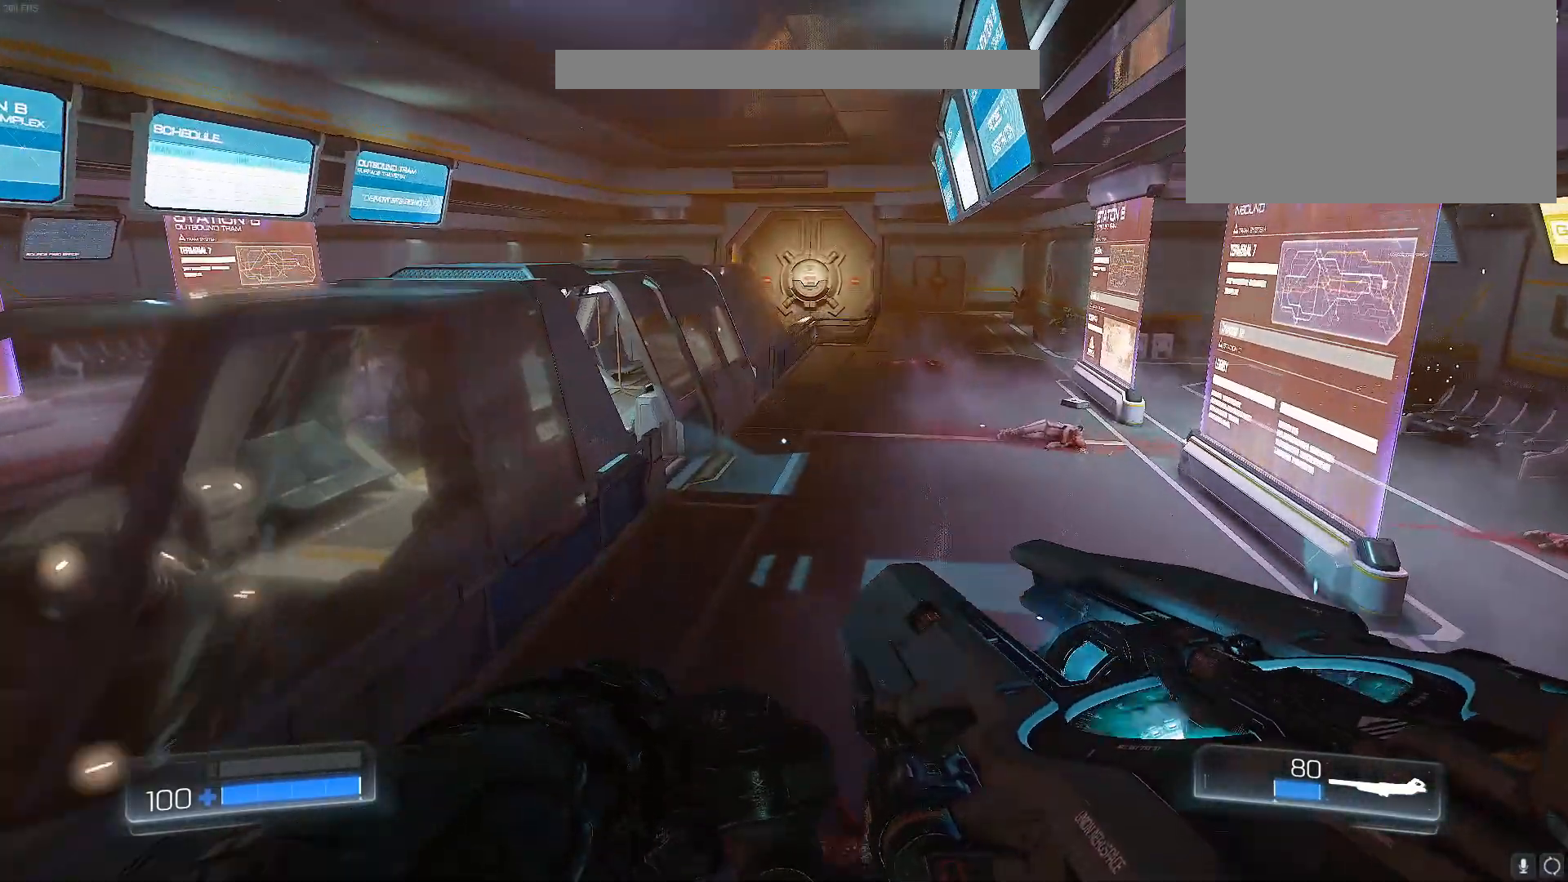
{"keys": ["w"], "events": []}
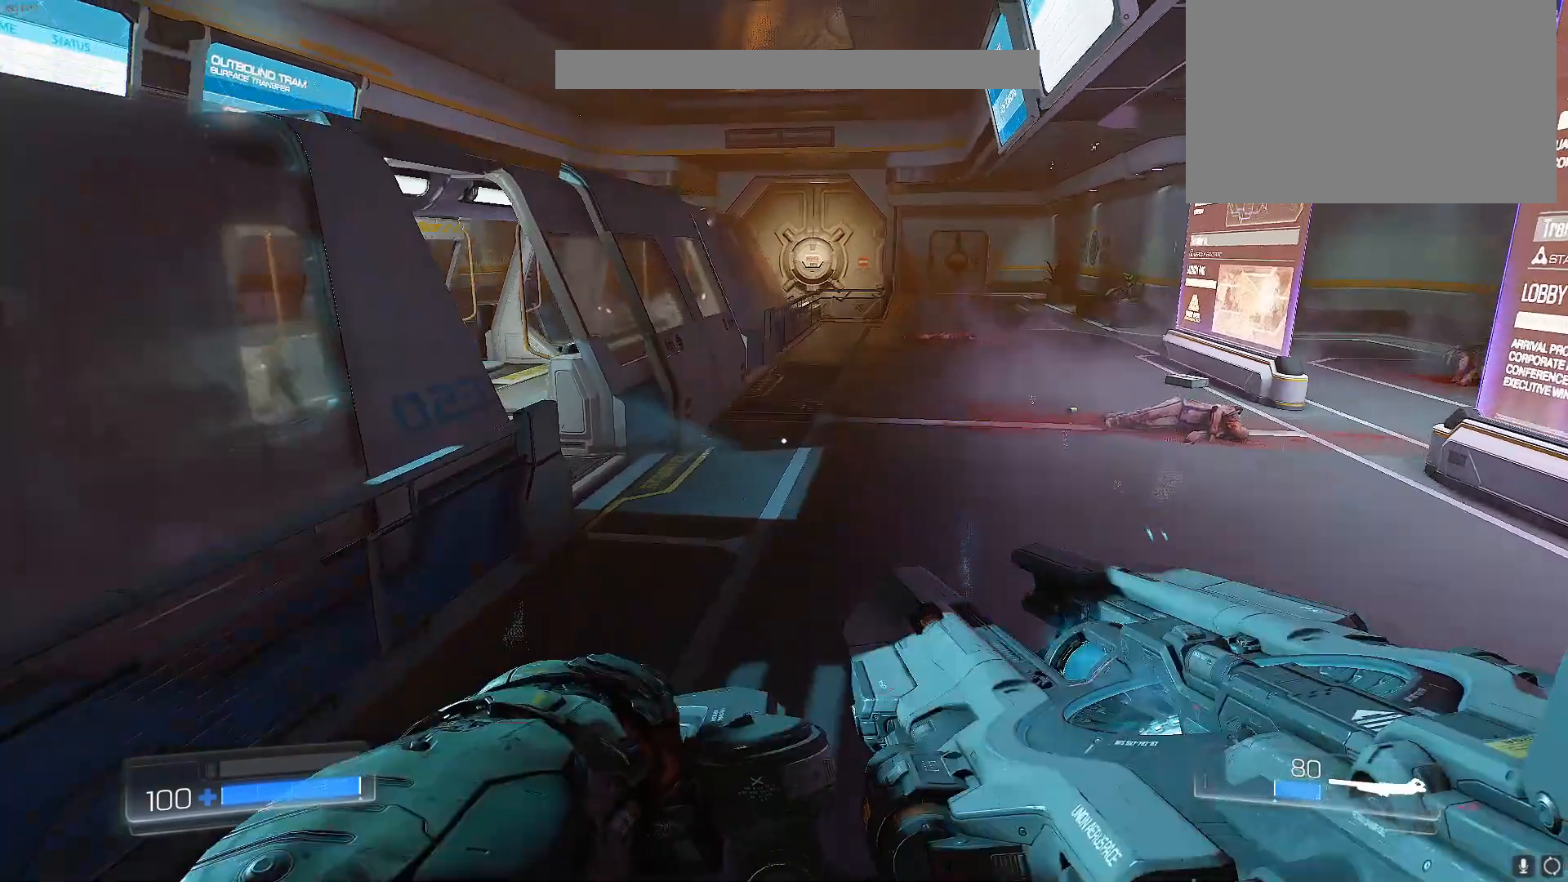
{"keys": ["s"], "events": [[167, "w", "up"], [433, "s", "down"]]}
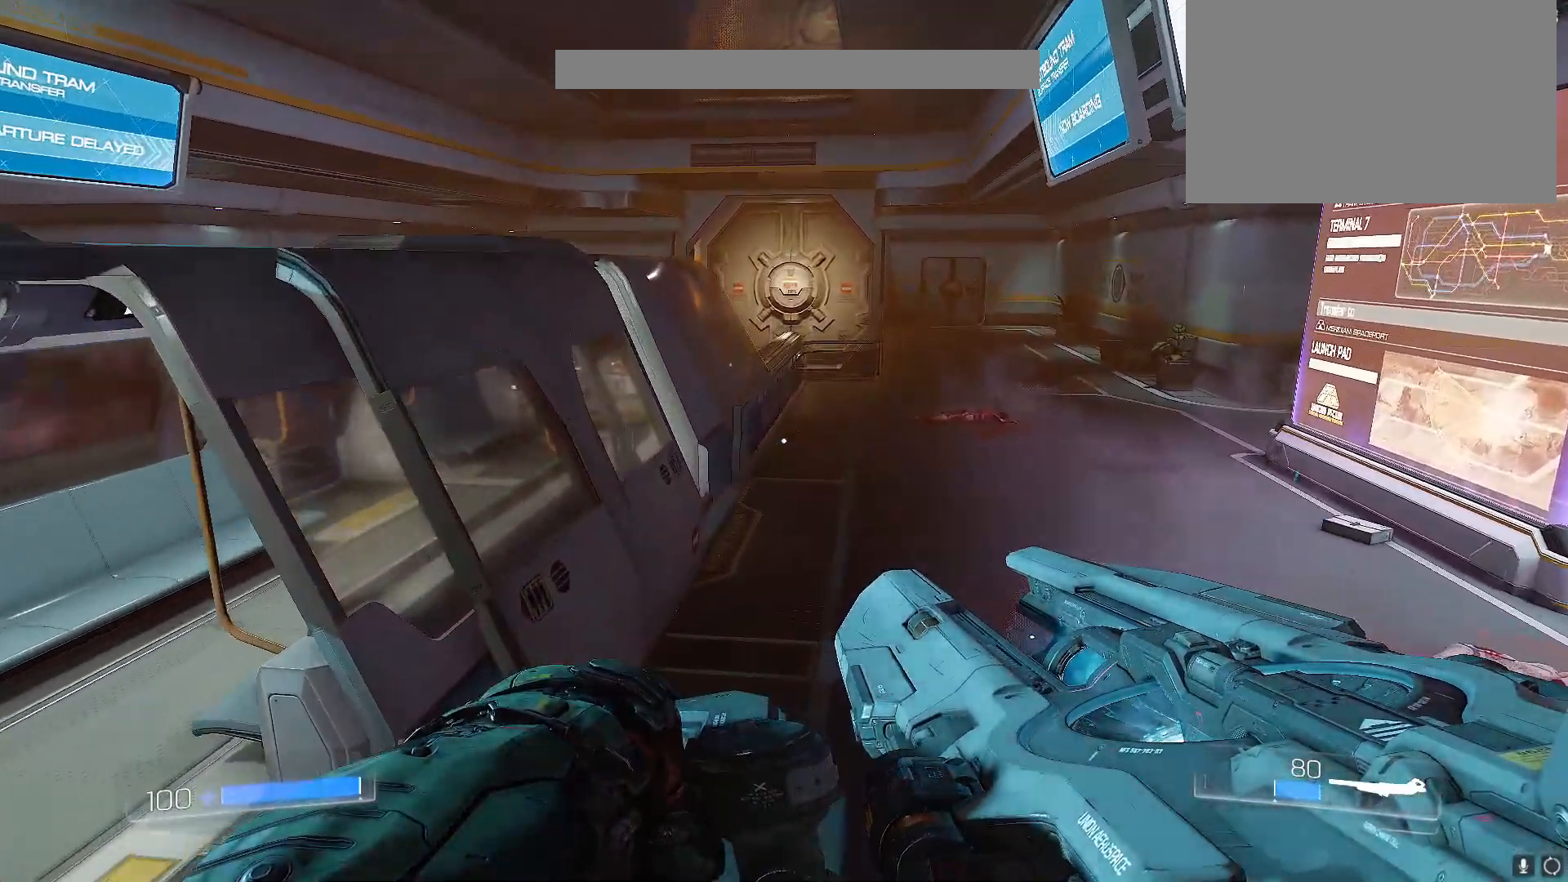
{"keys": ["s"], "events": []}
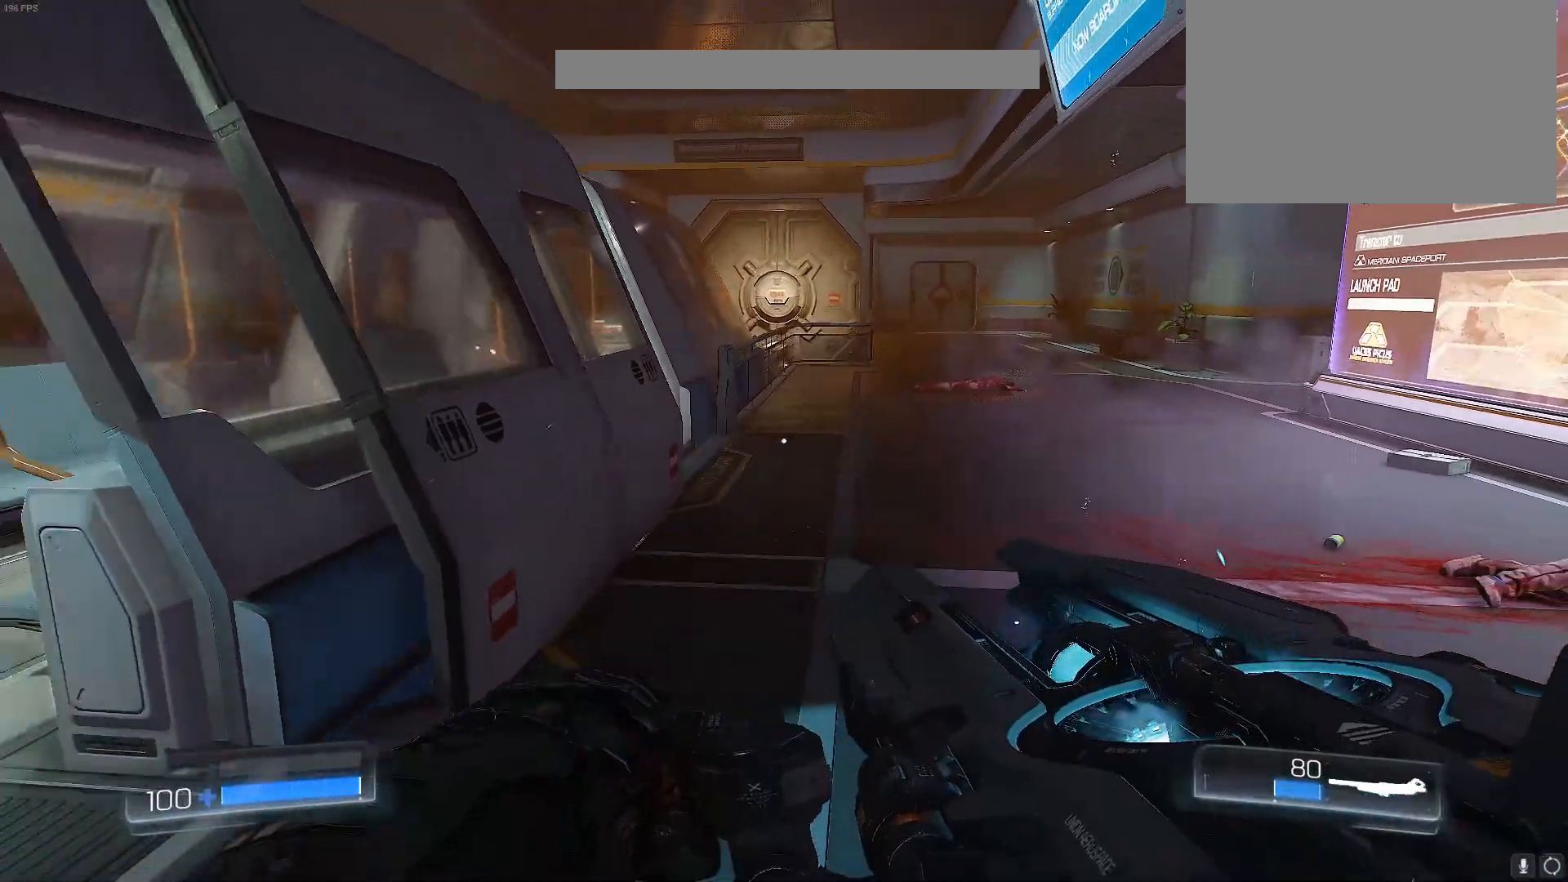
{"keys": [], "events": [[183, "s", "up"]]}
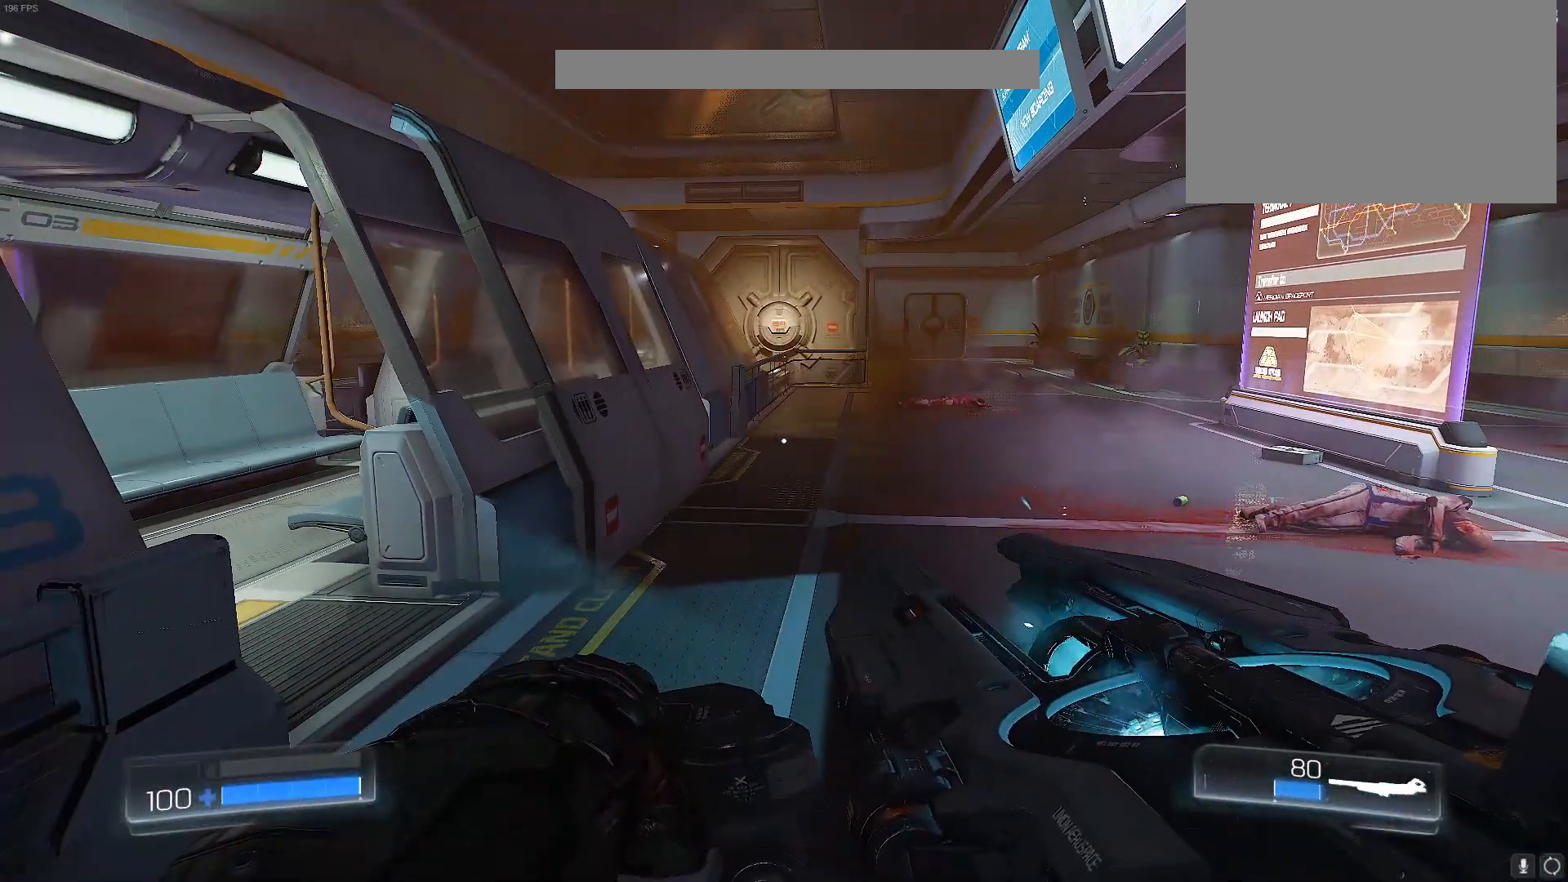
{"keys": [], "events": [[167, "d", "down"], [250, "d", "up"], [350, "w", "down"], [433, "w", "up"]]}
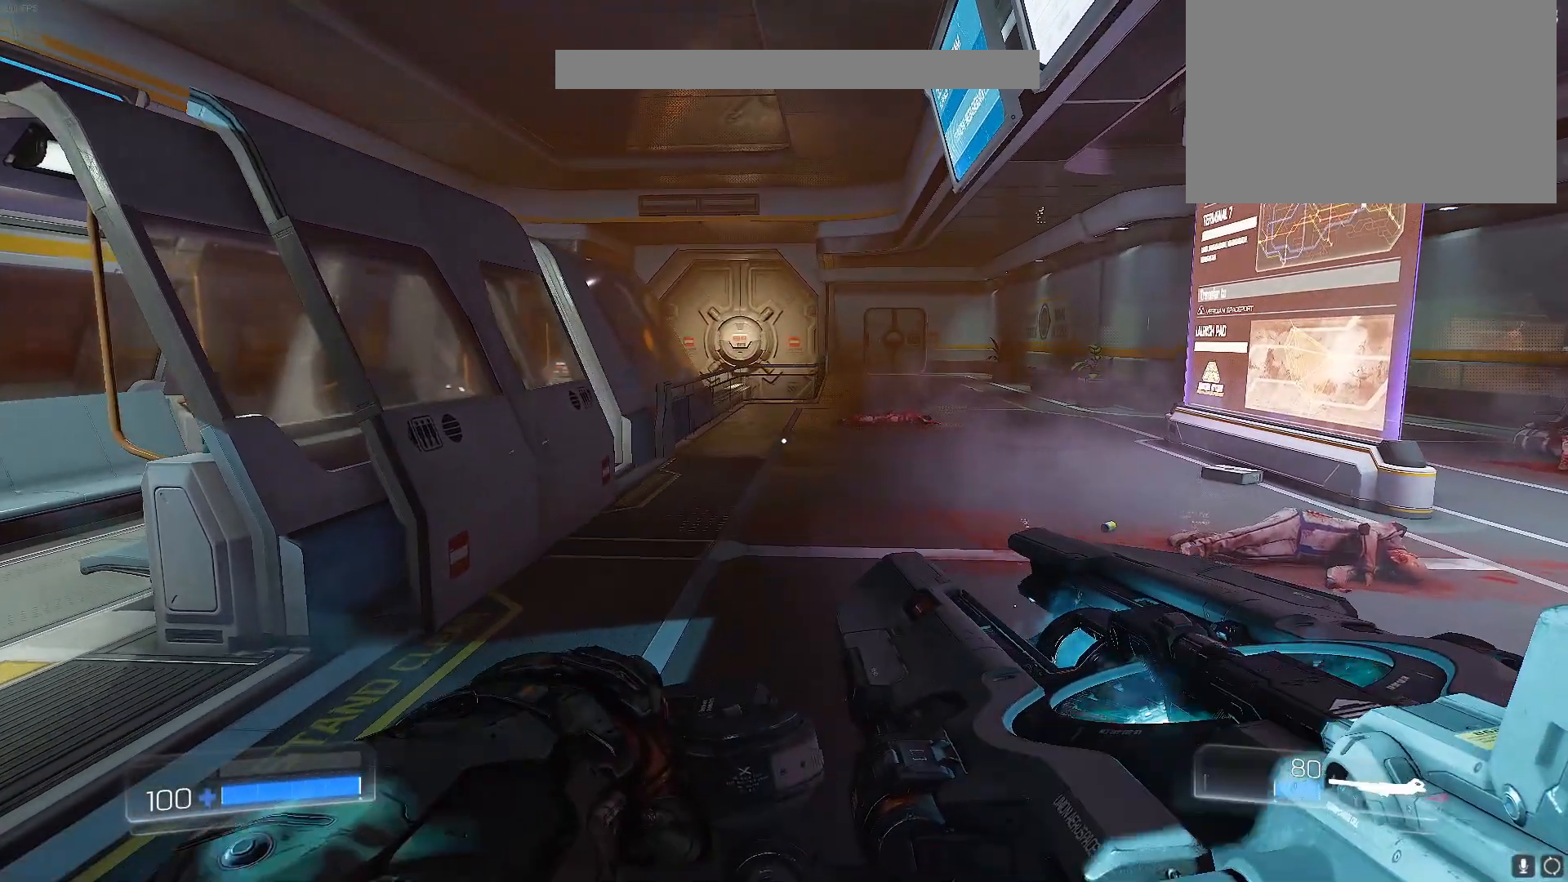
{"keys": [], "events": [[133, "a", "down"], [217, "a", "up"]]}